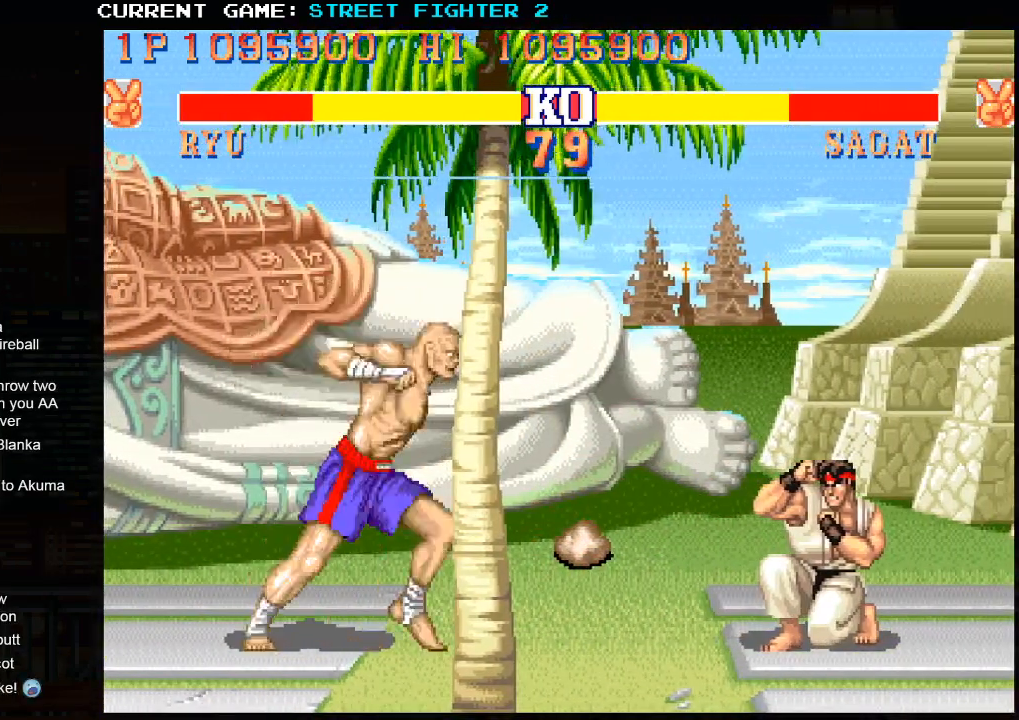
Gameplay with a controller (arcade stick); each line is a JSON object with the inputs held at the frame after it. "events" lists button and stick changes between this image and that frame as [ms after this image, input, new state], when the widget could be followed in between. Not read: HP L3 LP MP R3.
{"buttons": [], "left_stick": "left", "events": [[500, "left_stick", "left"]]}
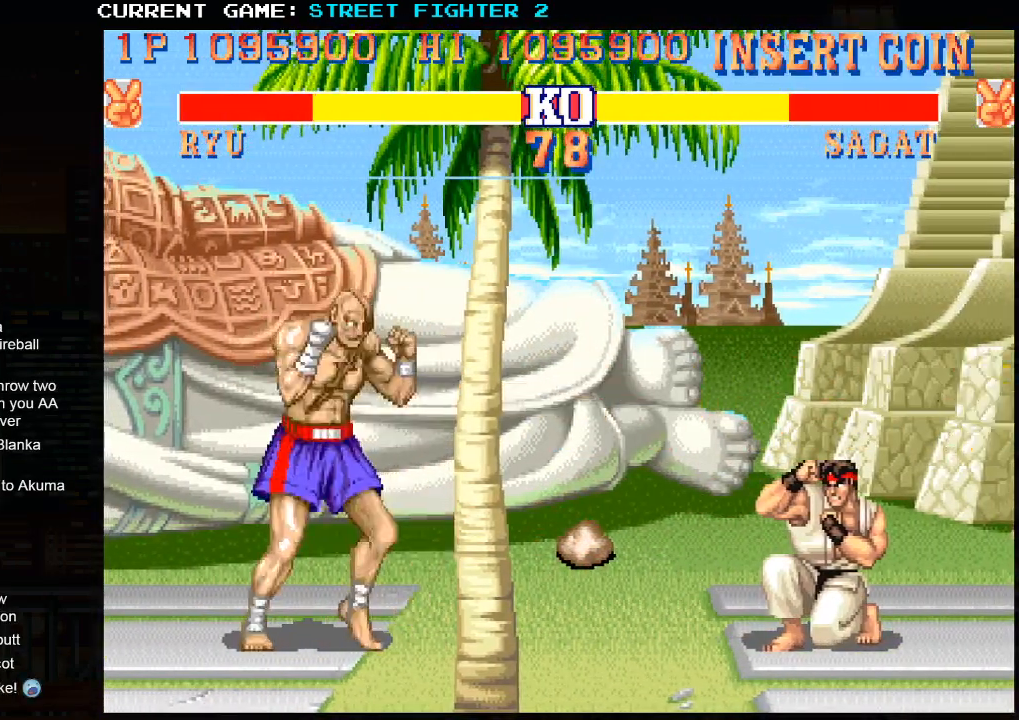
{"buttons": [], "left_stick": "right", "events": [[17, "left_stick", "up-left"], [317, "left_stick", "right"]]}
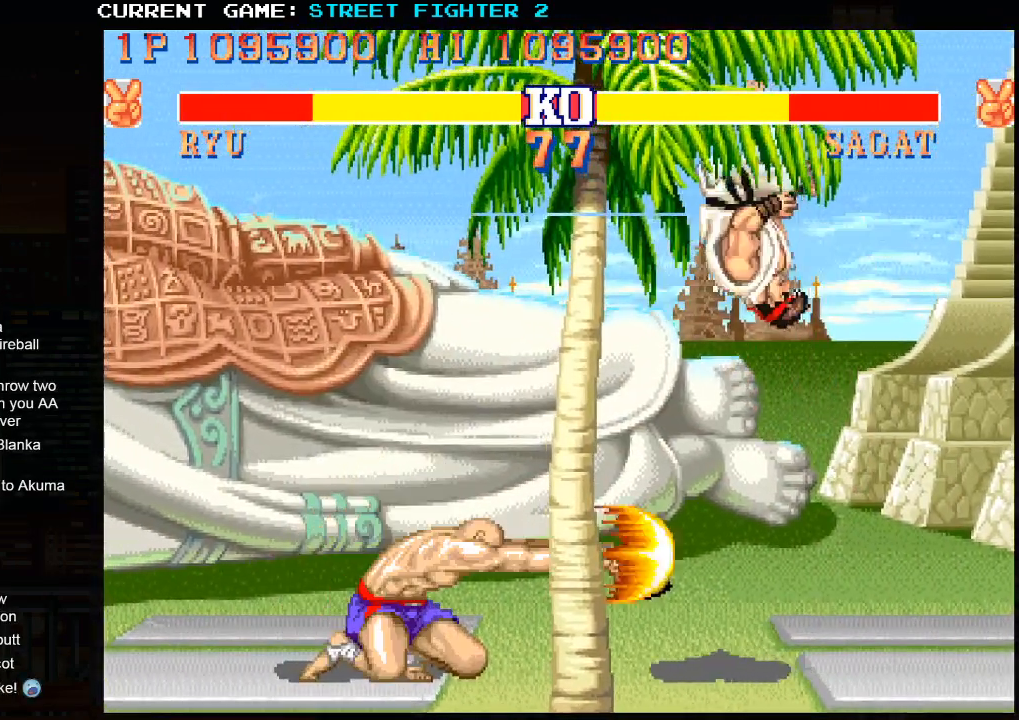
{"buttons": [], "left_stick": "down-right", "events": [[233, "R2", "down"], [367, "R2", "up"], [383, "left_stick", "down-right"]]}
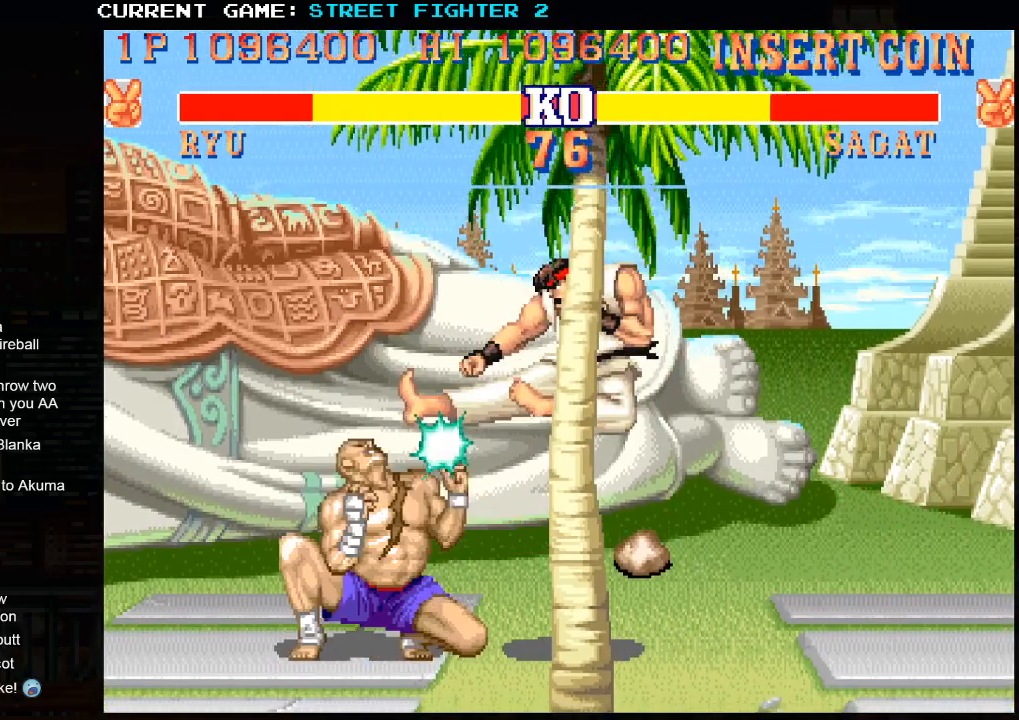
{"buttons": [], "left_stick": "down-right", "events": [[183, "R2", "down"], [250, "R2", "up"], [350, "R2", "down"], [417, "R2", "up"]]}
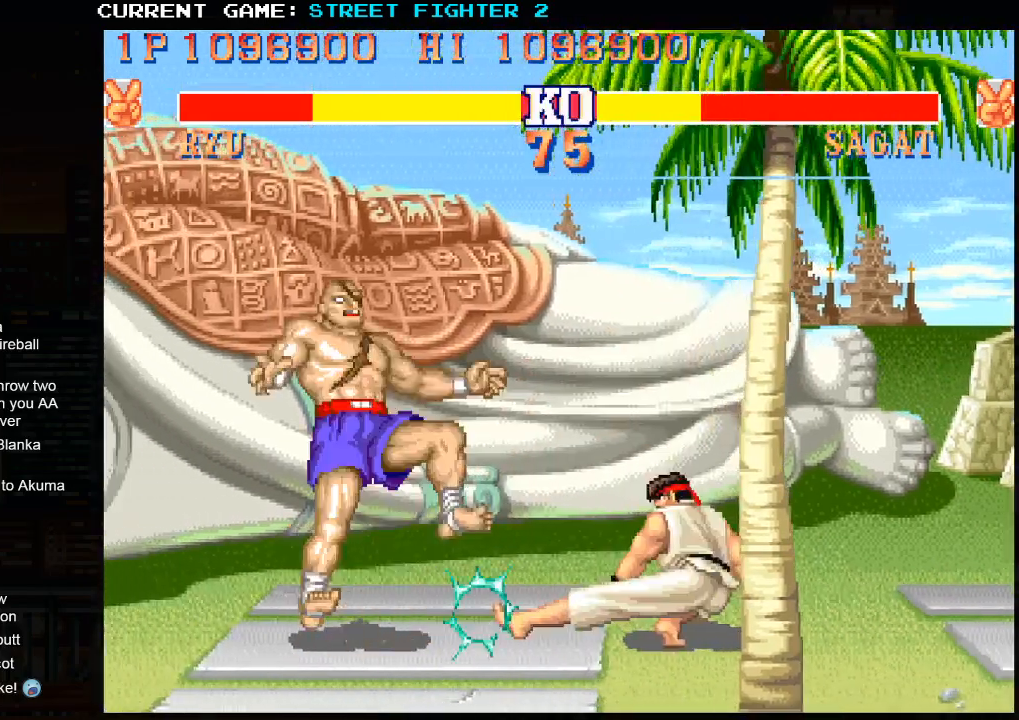
{"buttons": [], "left_stick": "center", "events": [[67, "left_stick", "right"], [217, "left_stick", "center"]]}
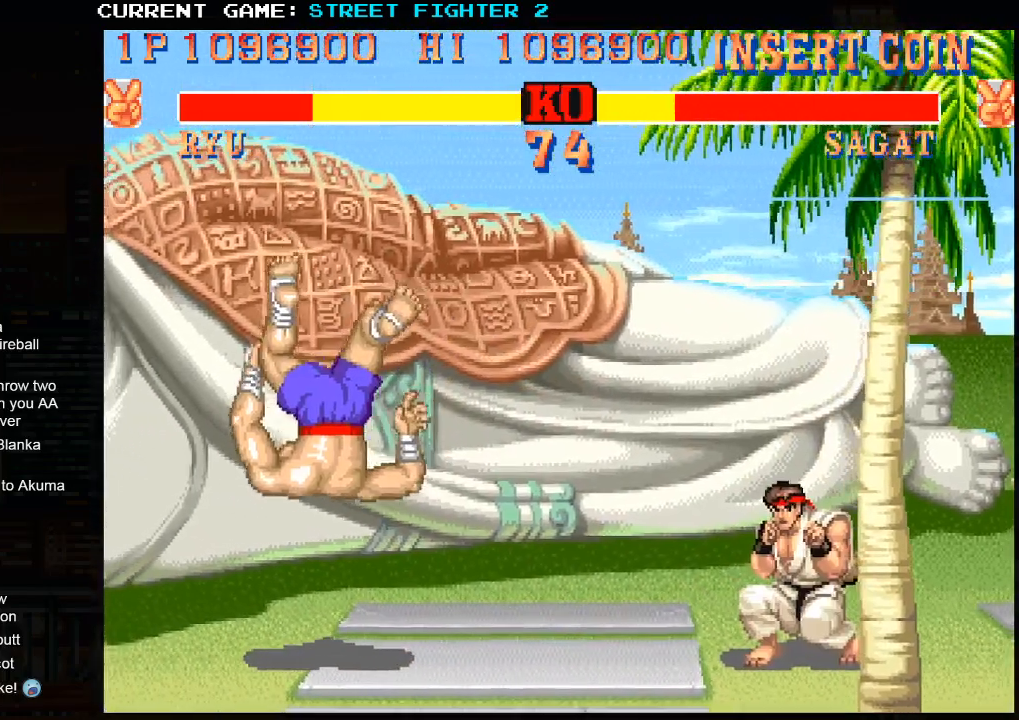
{"buttons": [], "left_stick": "right", "events": [[150, "left_stick", "up-left"], [350, "left_stick", "center"], [400, "left_stick", "right"]]}
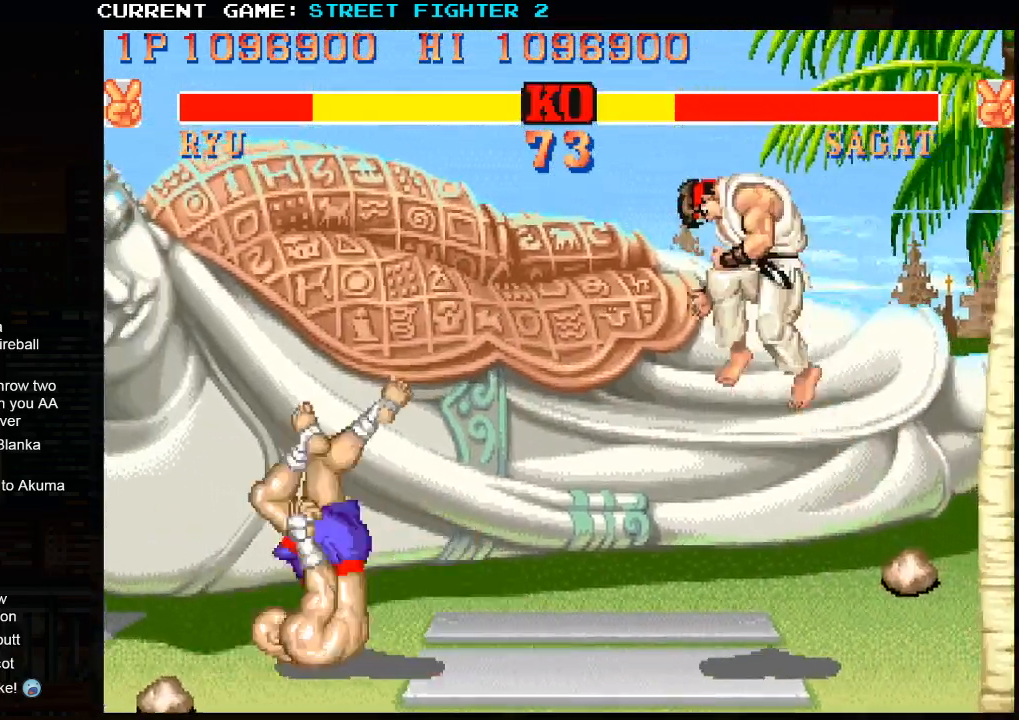
{"buttons": [], "left_stick": "right", "events": [[200, "R2", "down"], [267, "R2", "up"]]}
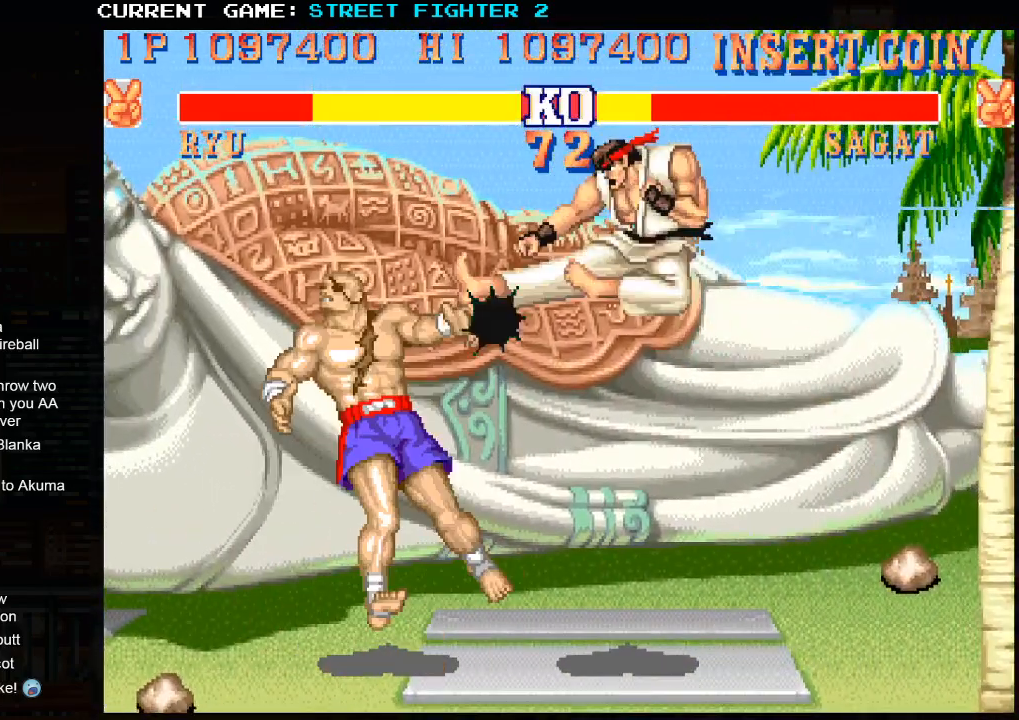
{"buttons": [], "left_stick": "left", "events": [[250, "left_stick", "center"], [317, "left_stick", "left"]]}
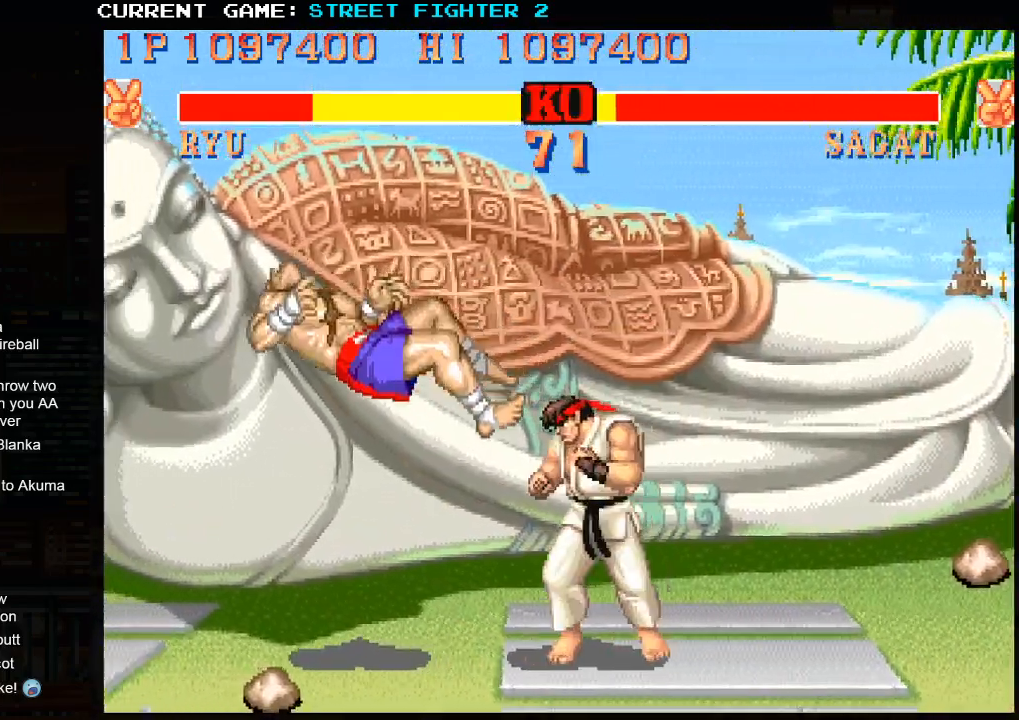
{"buttons": [], "left_stick": "left", "events": []}
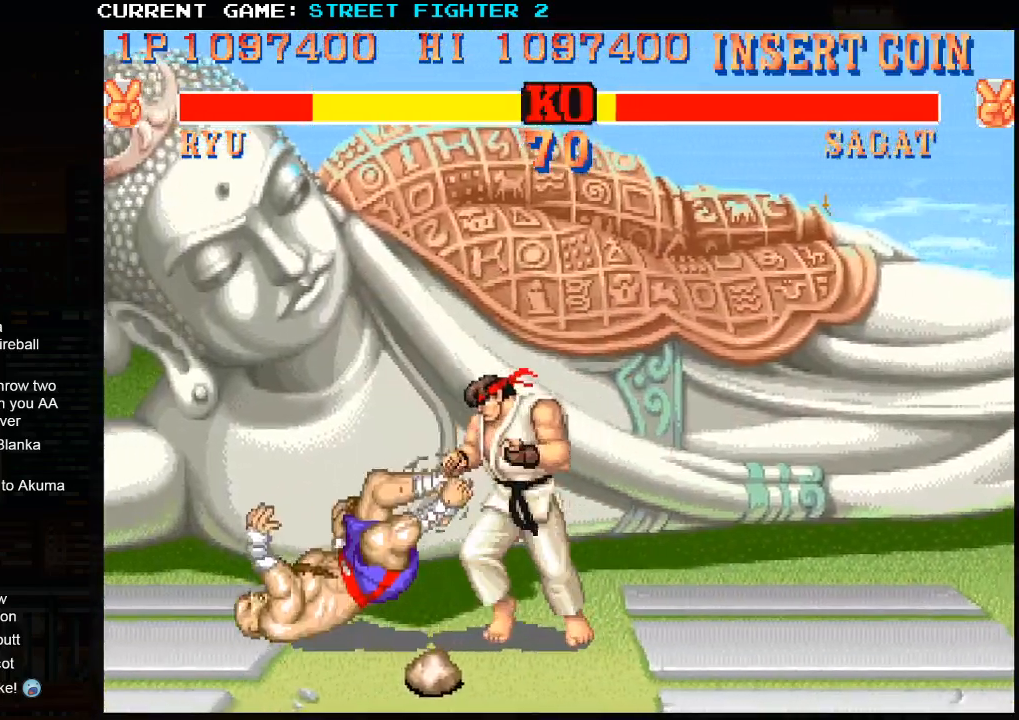
{"buttons": [], "left_stick": "center", "events": [[283, "left_stick", "center"]]}
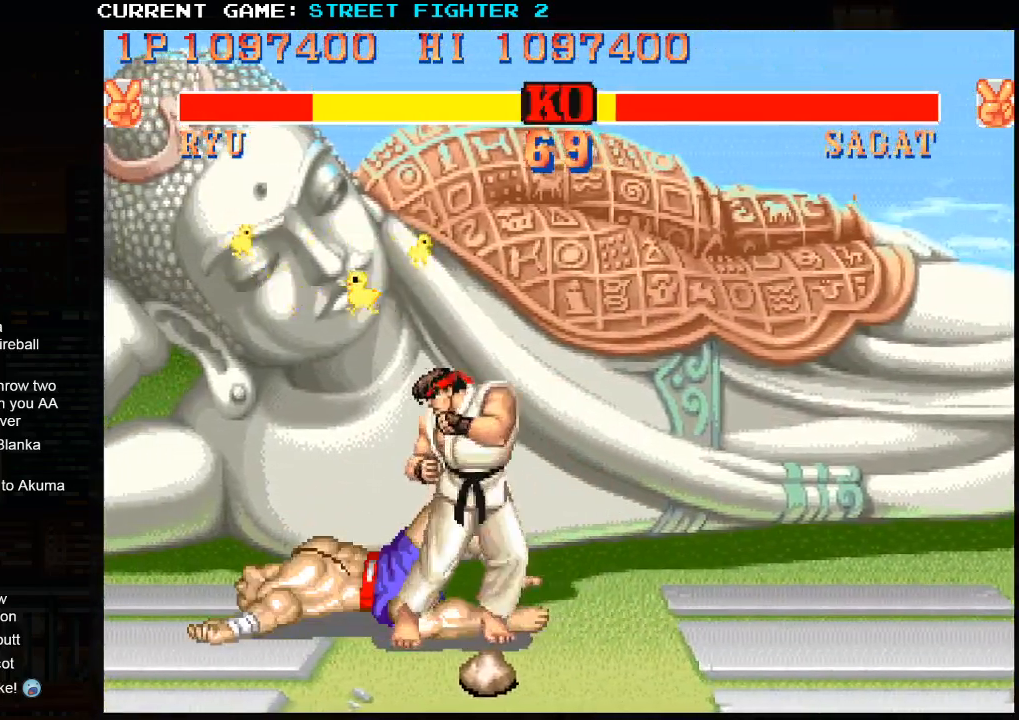
{"buttons": [], "left_stick": "center", "events": [[67, "left_stick", "left"], [183, "left_stick", "down"], [233, "left_stick", "down-left"], [300, "R1", "down"], [350, "R1", "up"], [350, "left_stick", "center"]]}
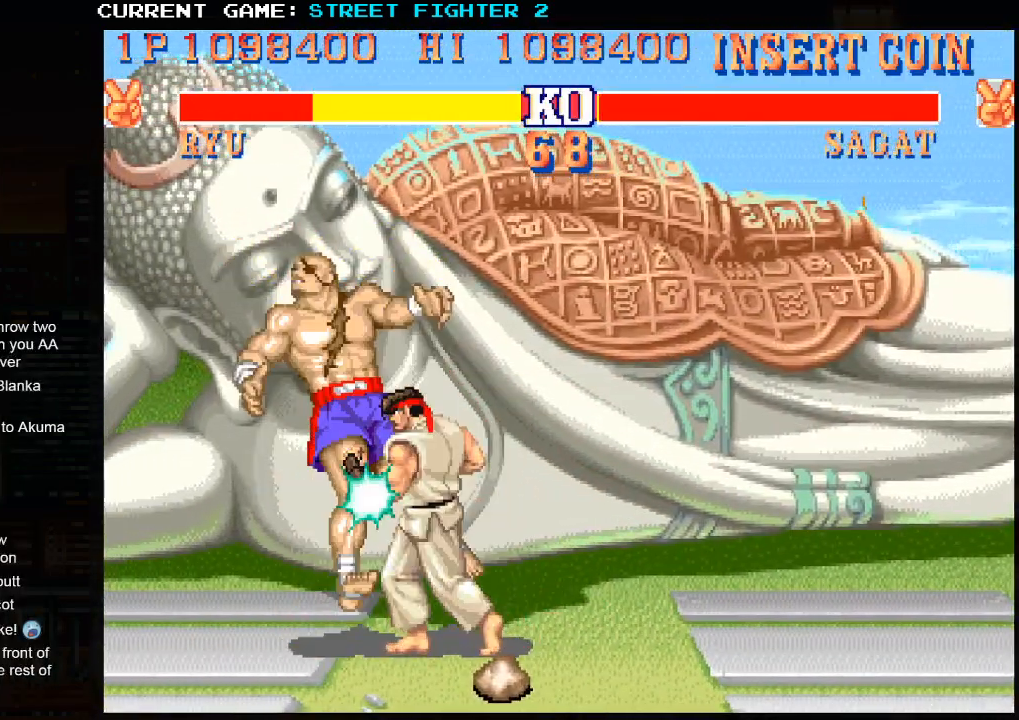
{"buttons": [], "left_stick": "center", "events": [[250, "R1", "down"], [367, "R1", "up"]]}
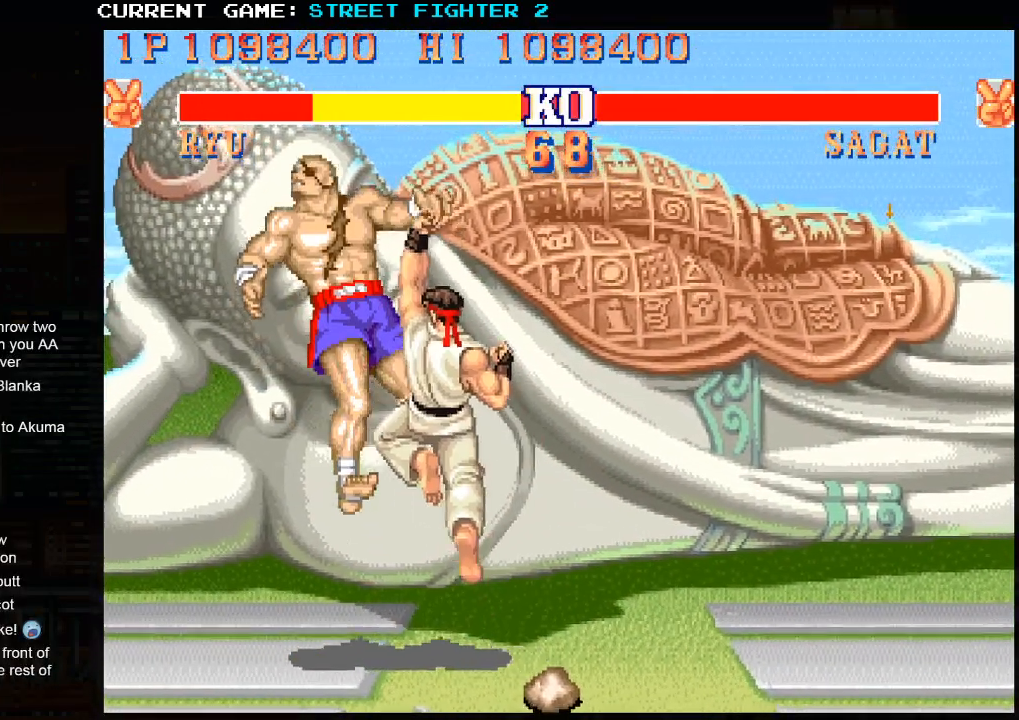
{"buttons": ["SQUARE"], "left_stick": "center", "events": [[100, "R1", "down"], [367, "SQUARE", "down"], [483, "R1", "up"]]}
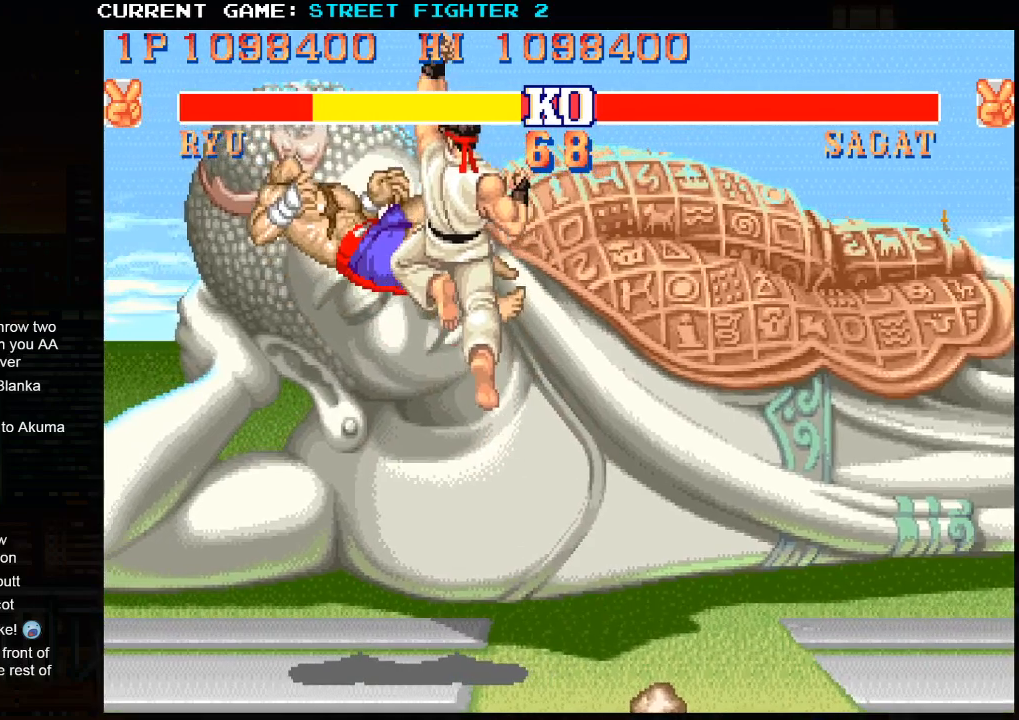
{"buttons": ["SQUARE", "R1"], "left_stick": "center", "events": [[150, "SQUARE", "up"], [183, "CIRCLE", "down"], [183, "R1", "down"], [200, "CIRCLE", "up"], [467, "SQUARE", "down"]]}
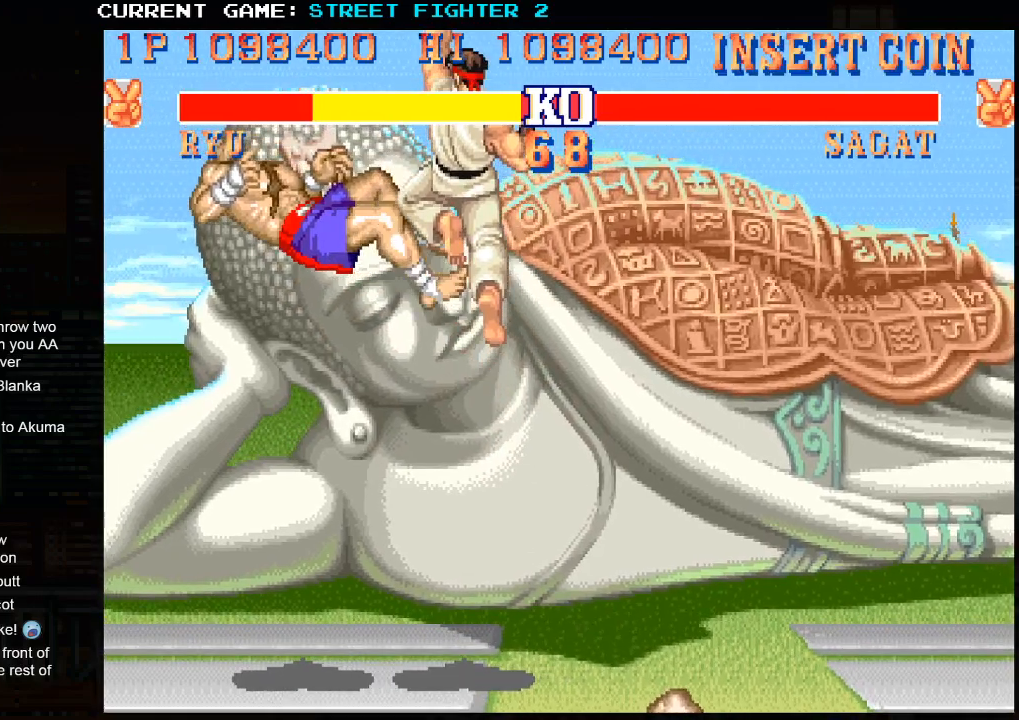
{"buttons": ["SQUARE"], "left_stick": "center", "events": [[17, "R1", "up"]]}
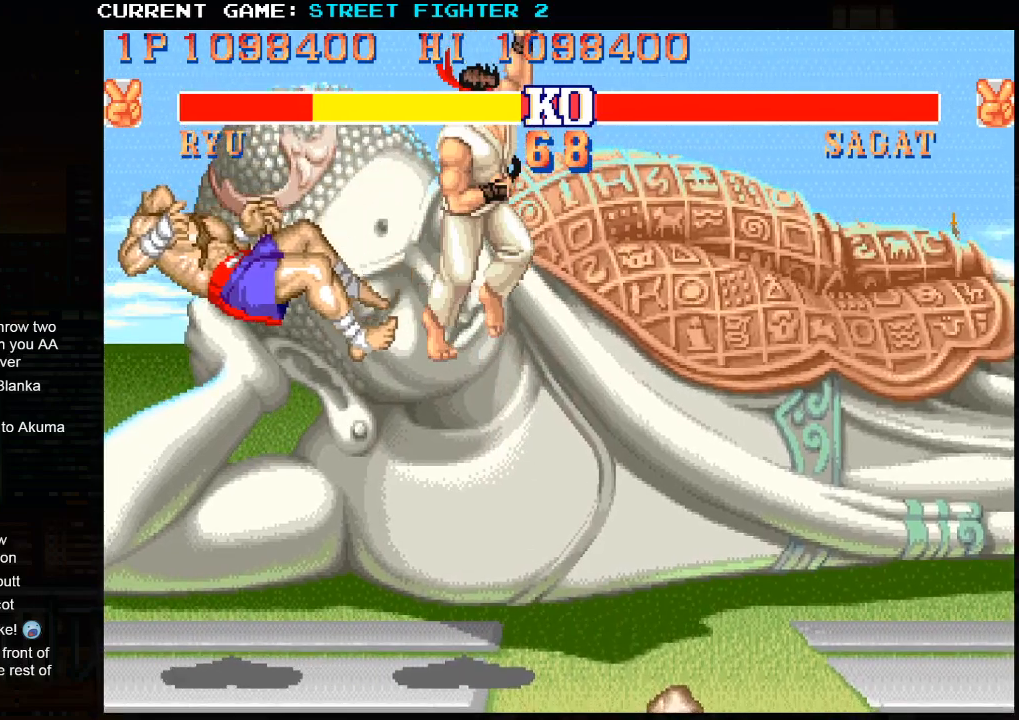
{"buttons": ["SQUARE"], "left_stick": "center", "events": []}
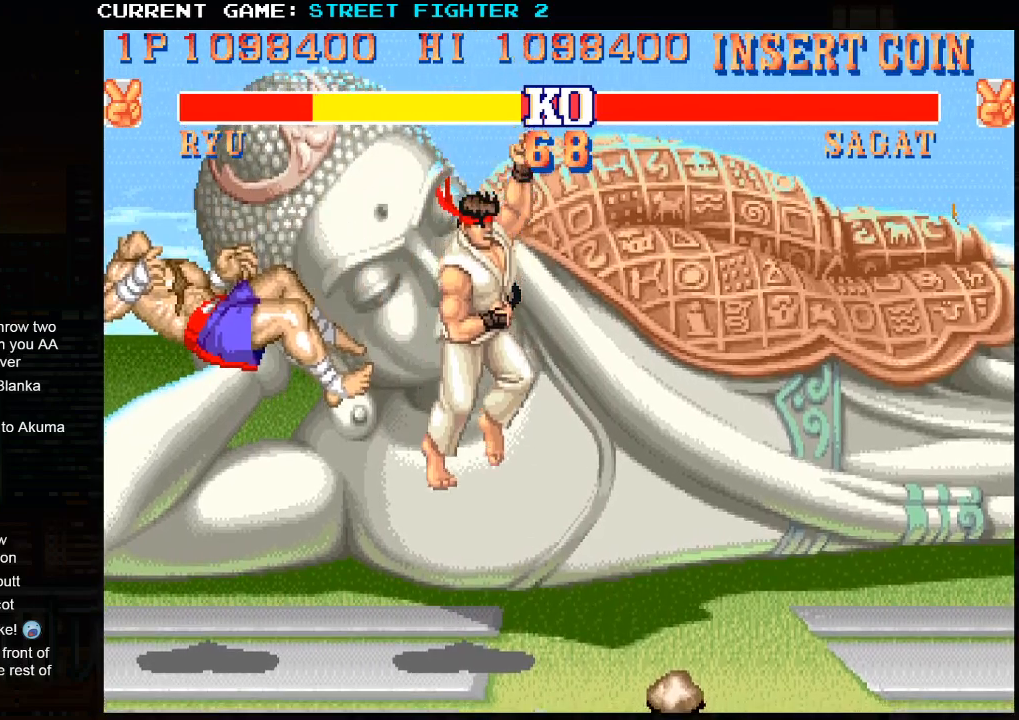
{"buttons": ["SQUARE"], "left_stick": "center", "events": []}
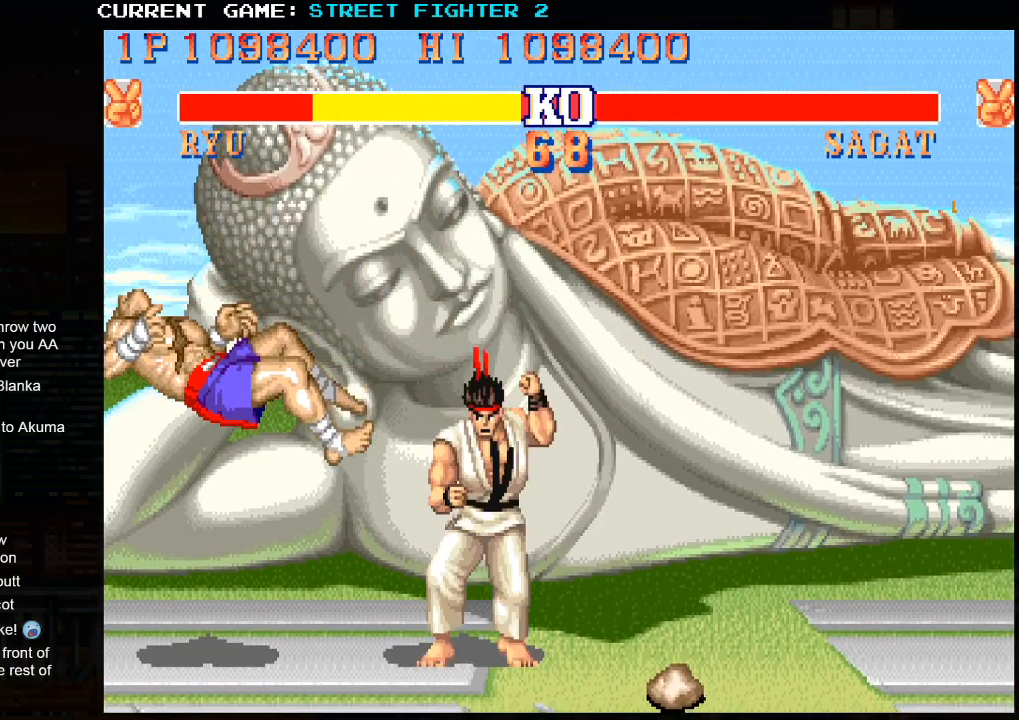
{"buttons": ["SQUARE"], "left_stick": "center", "events": []}
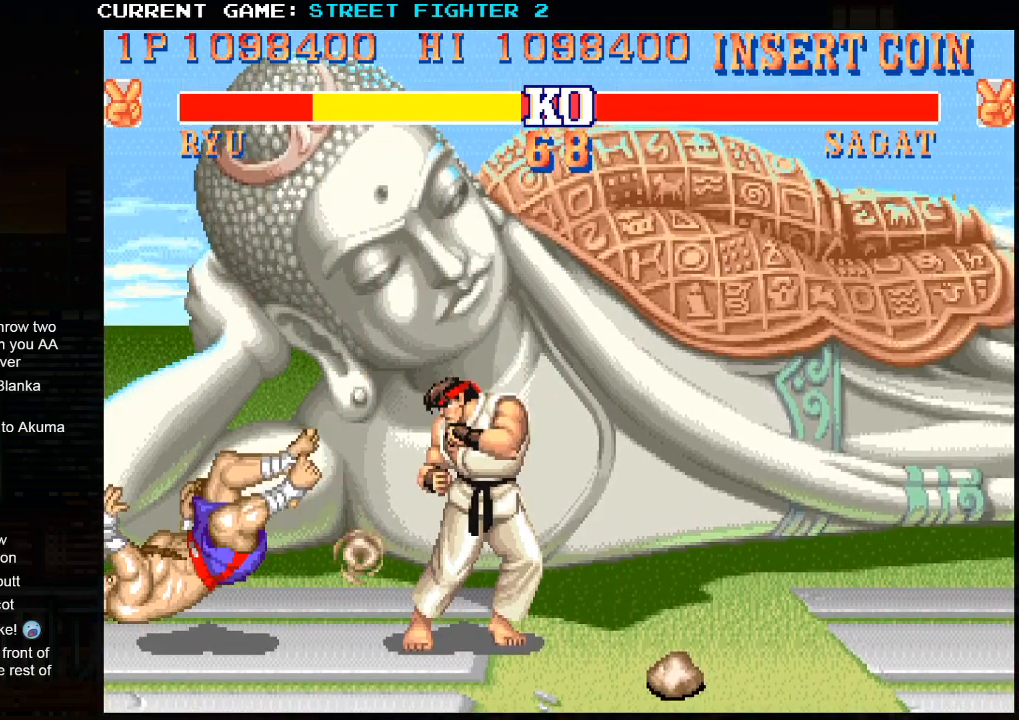
{"buttons": ["SQUARE"], "left_stick": "center", "events": []}
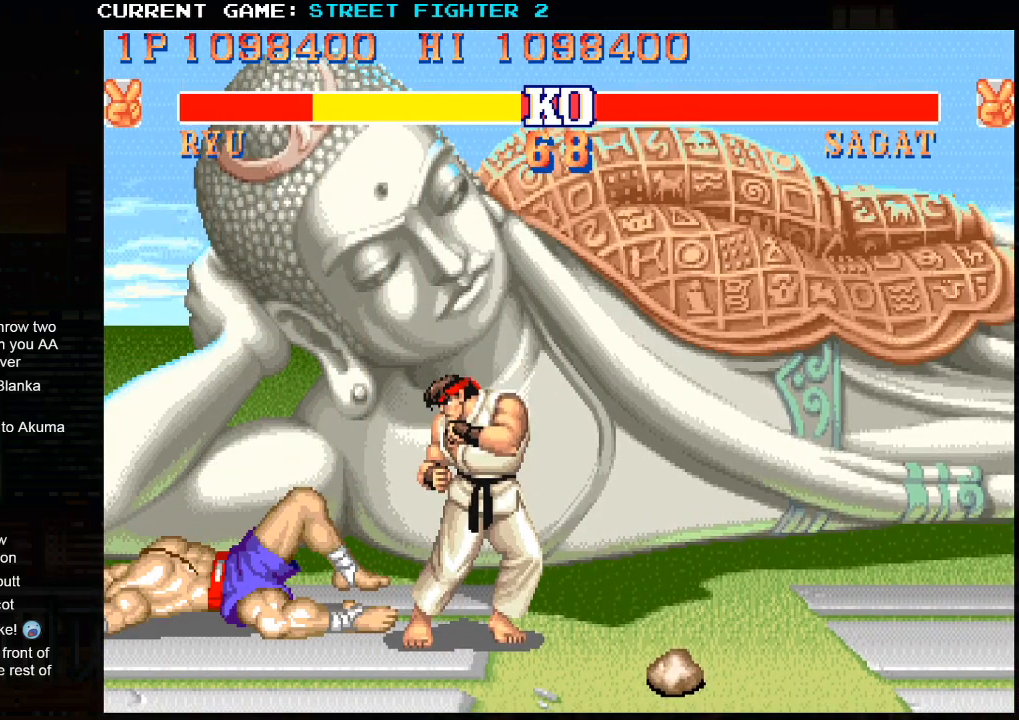
{"buttons": ["SQUARE"], "left_stick": "center", "events": []}
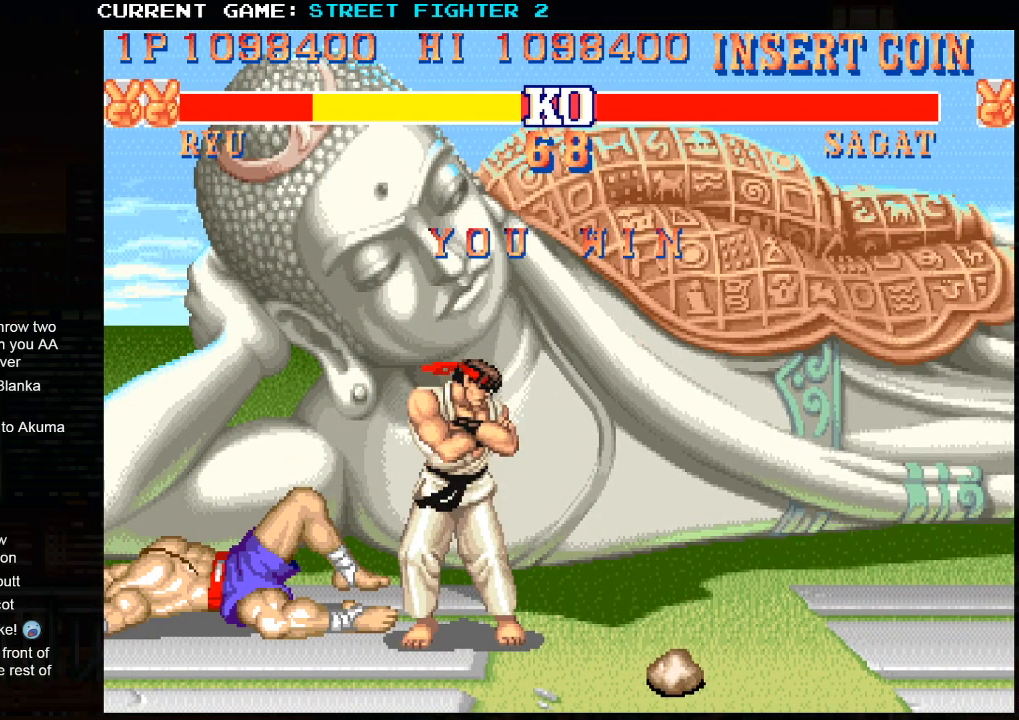
{"buttons": ["SQUARE", "TRIANGLE", "R1"], "left_stick": "center", "events": [[133, "R1", "down"], [450, "TRIANGLE", "down"]]}
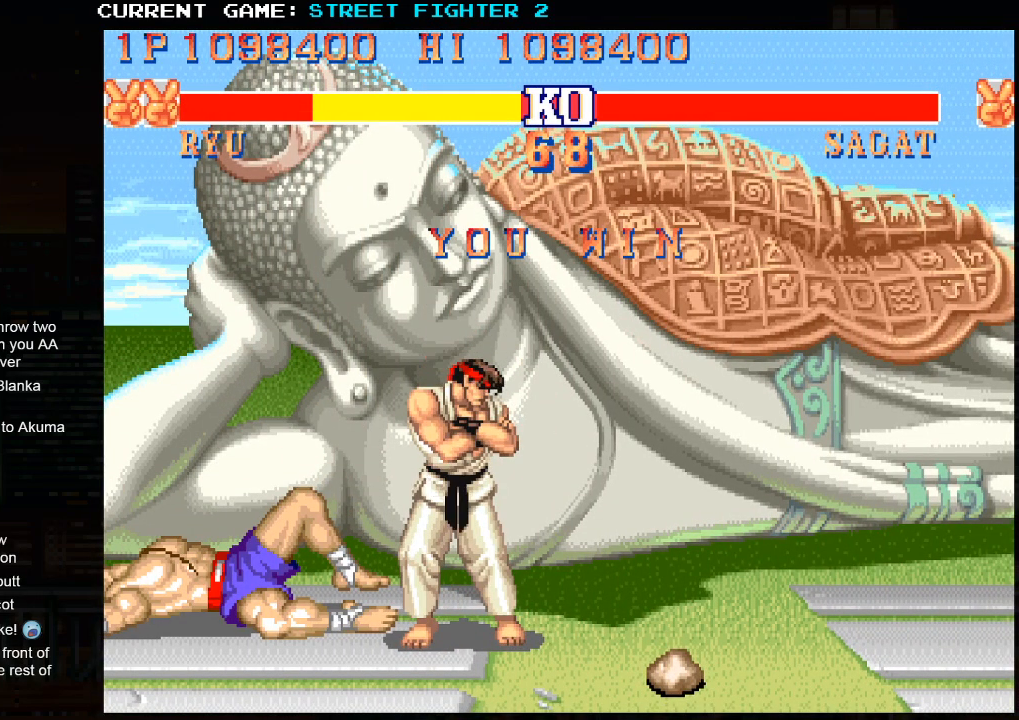
{"buttons": ["CROSS", "SQUARE", "TRIANGLE", "R1"], "left_stick": "center", "events": [[150, "CROSS", "down"], [250, "CROSS", "up"], [383, "CROSS", "down"]]}
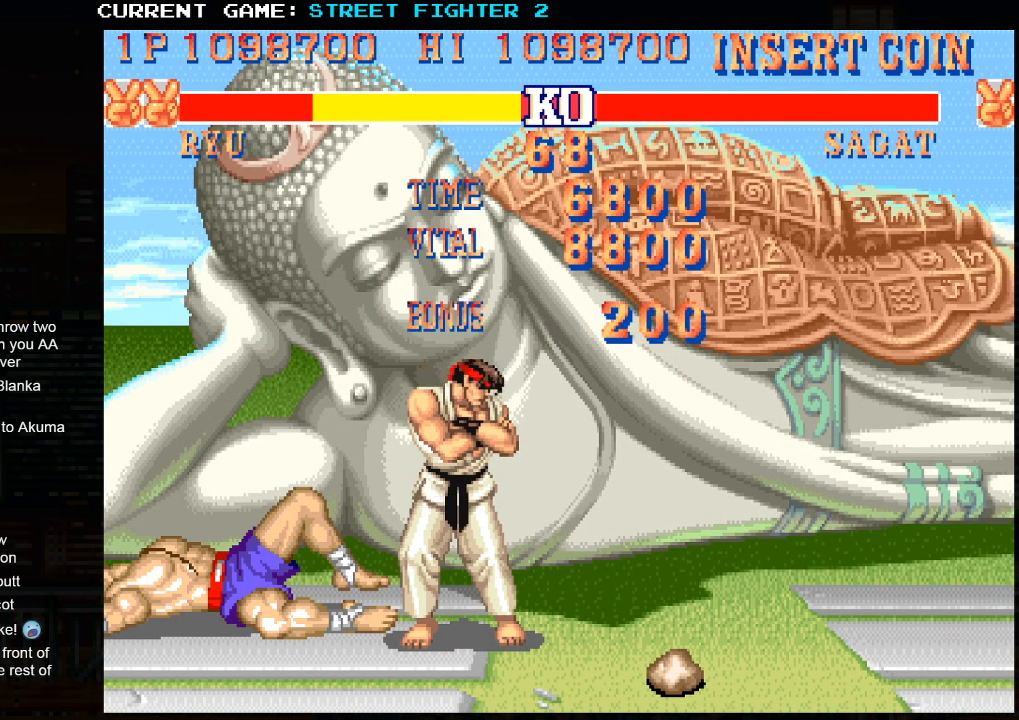
{"buttons": ["SQUARE", "TRIANGLE", "R1"], "left_stick": "center", "events": [[233, "CROSS", "up"]]}
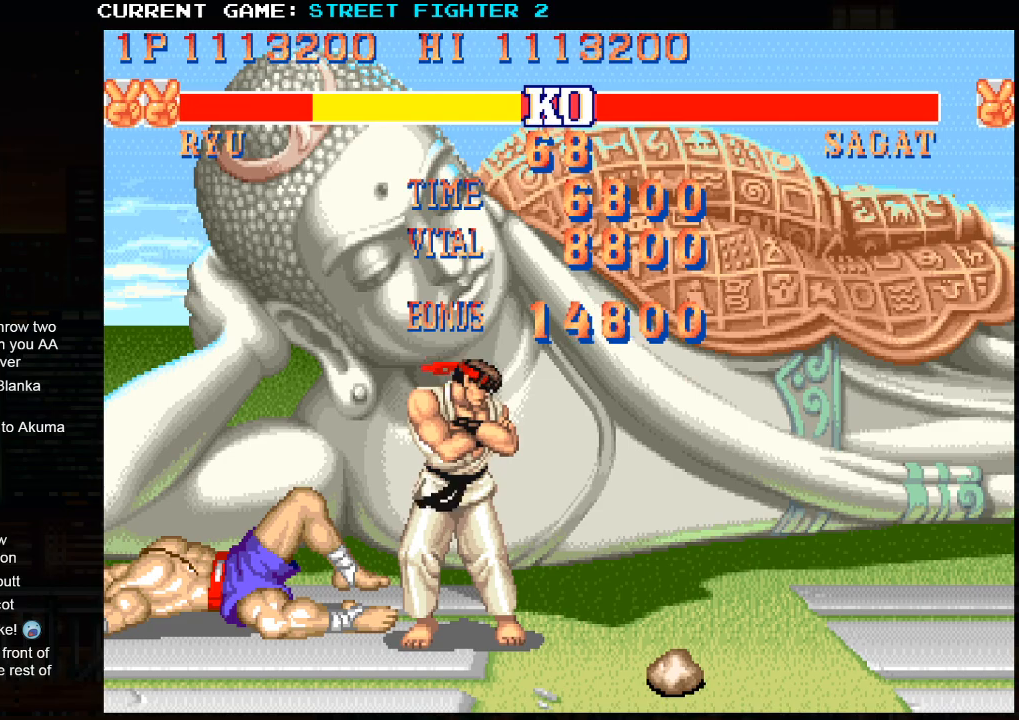
{"buttons": ["SQUARE", "TRIANGLE", "R1"], "left_stick": "center", "events": []}
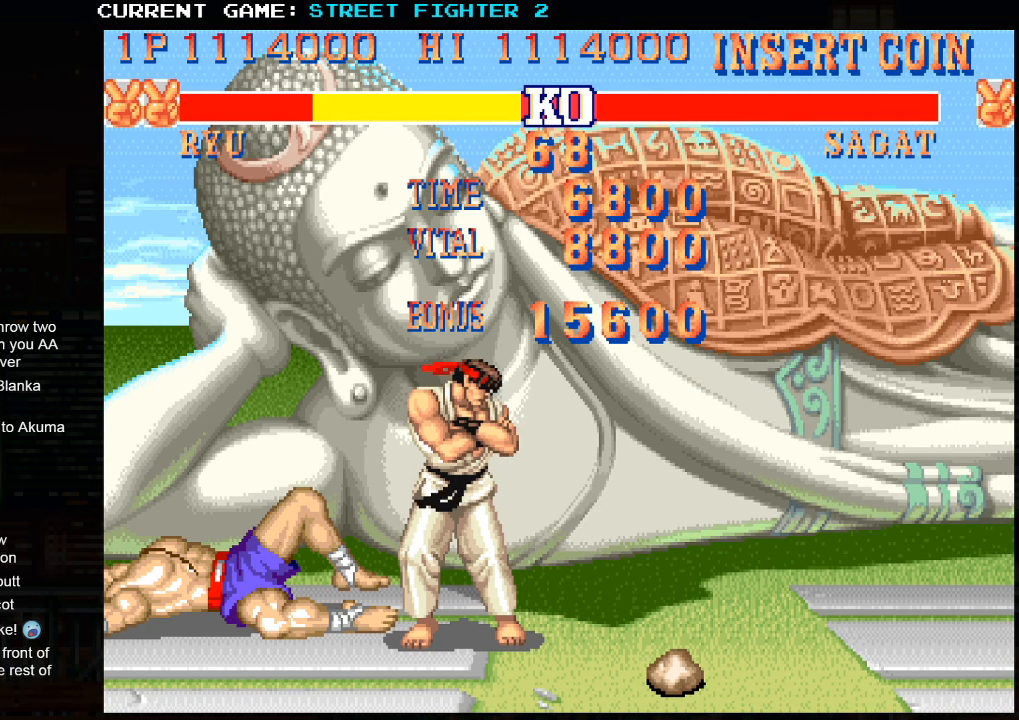
{"buttons": ["SQUARE", "TRIANGLE", "R1"], "left_stick": "center", "events": [[217, "TRIANGLE", "up"], [267, "R1", "up"], [483, "R1", "down"], [483, "TRIANGLE", "down"]]}
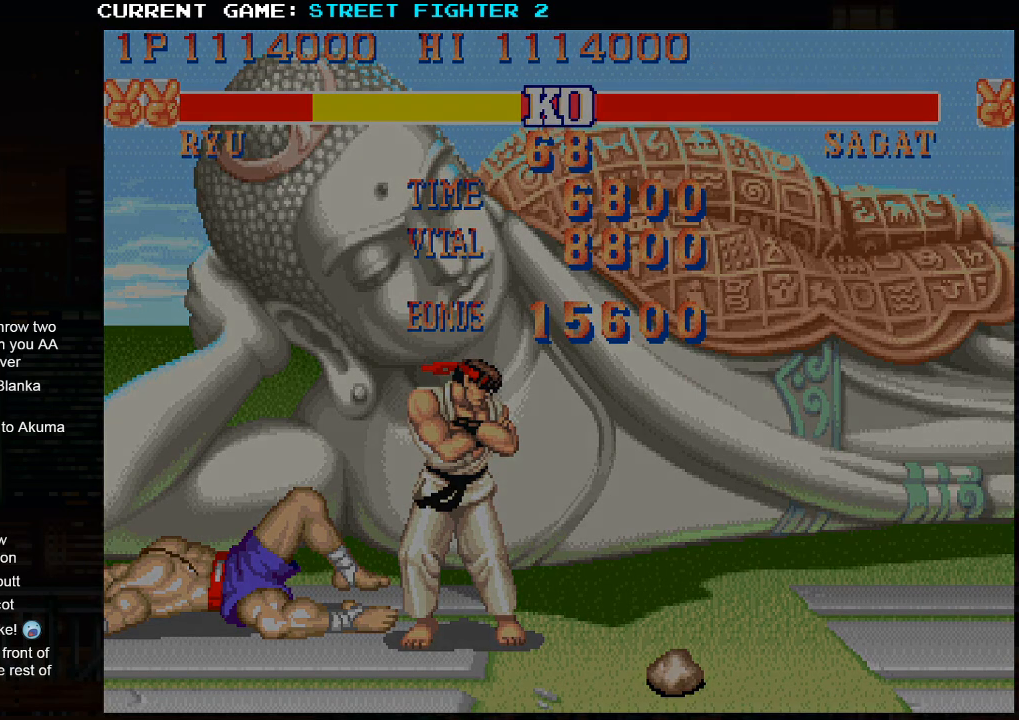
{"buttons": ["SQUARE", "TRIANGLE", "R1"], "left_stick": "center", "events": [[83, "TRIANGLE", "up"], [133, "R1", "up"], [167, "R1", "down"], [200, "TRIANGLE", "down"]]}
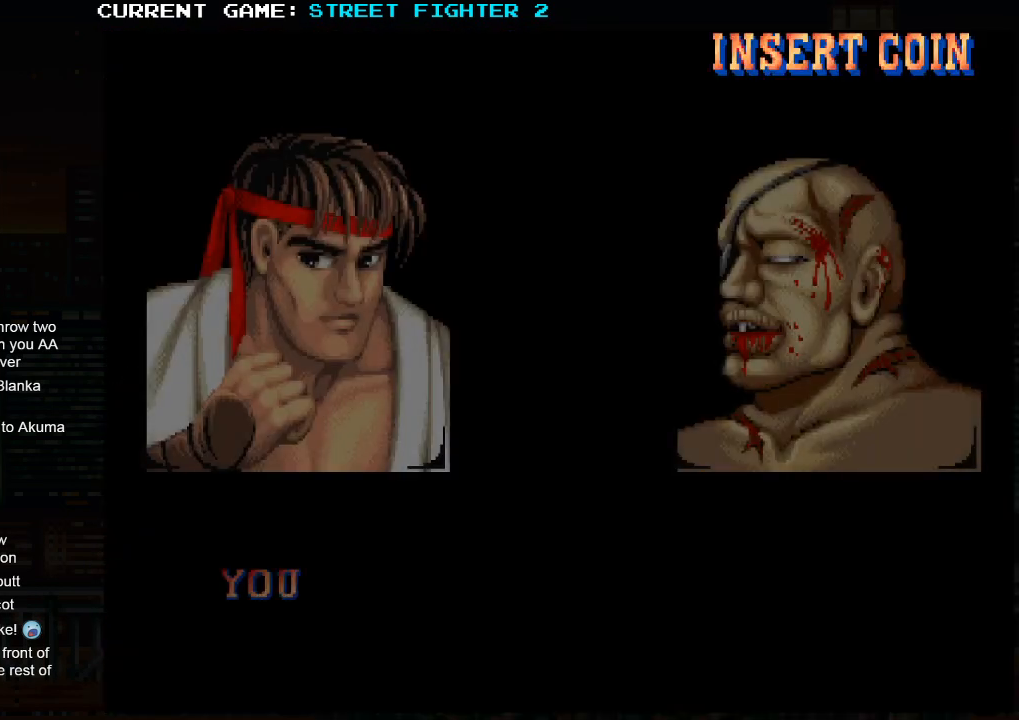
{"buttons": ["SQUARE", "TRIANGLE", "R1"], "left_stick": "center", "events": [[450, "SQUARE", "up"], [483, "SQUARE", "down"]]}
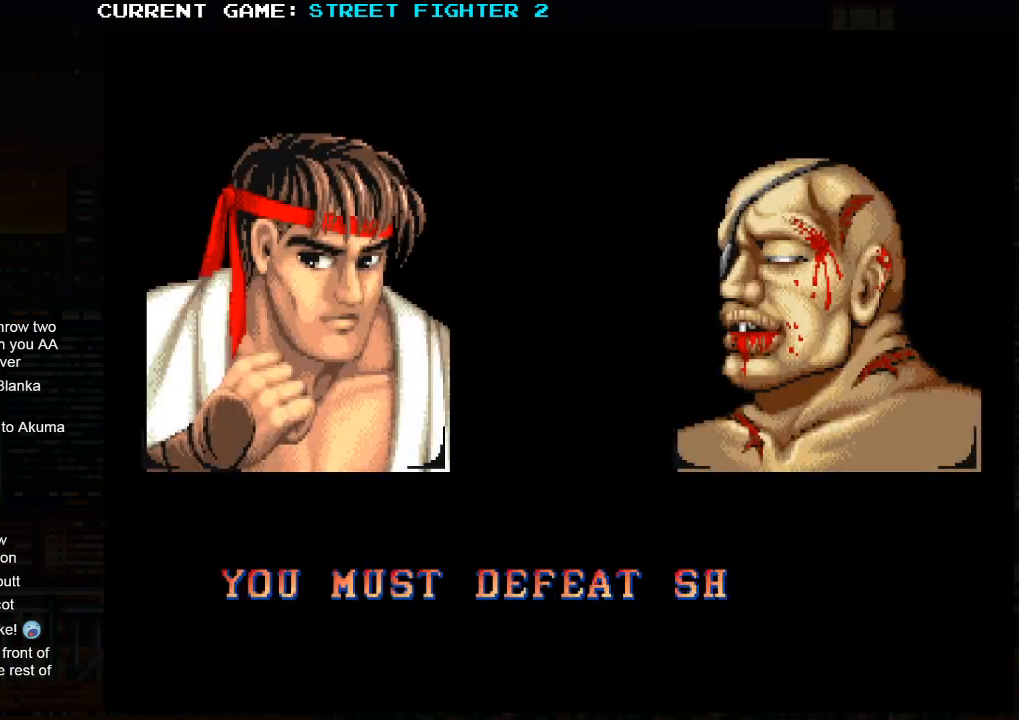
{"buttons": ["SQUARE", "TRIANGLE", "R1", "R2"], "left_stick": "center", "events": [[183, "R2", "down"]]}
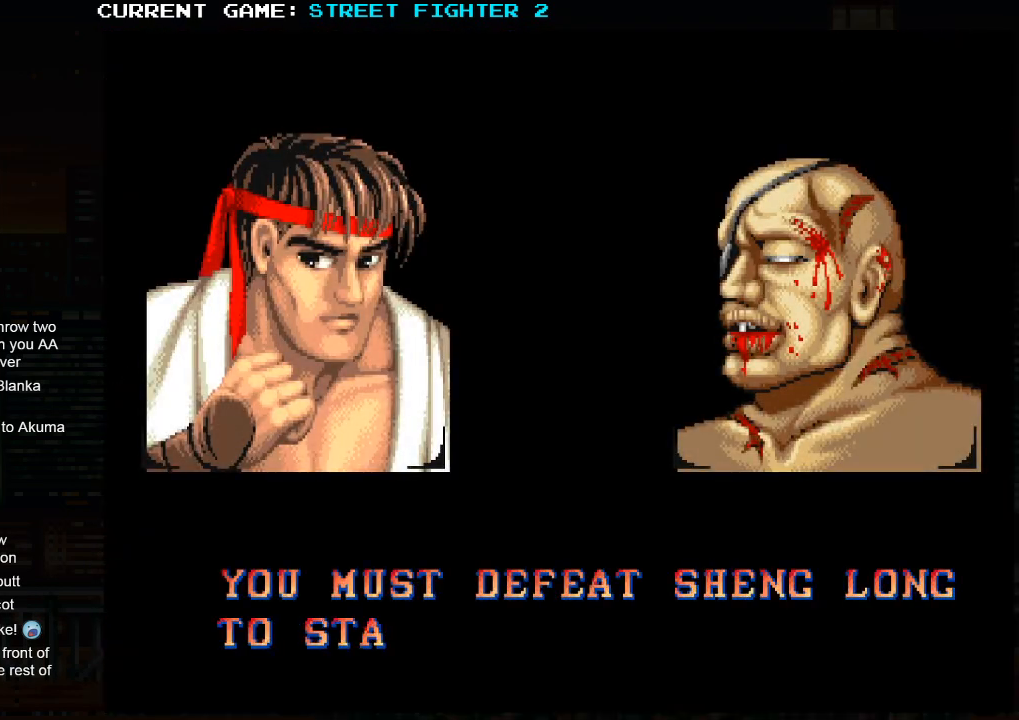
{"buttons": ["SQUARE", "TRIANGLE", "R1", "R2"], "left_stick": "center", "events": []}
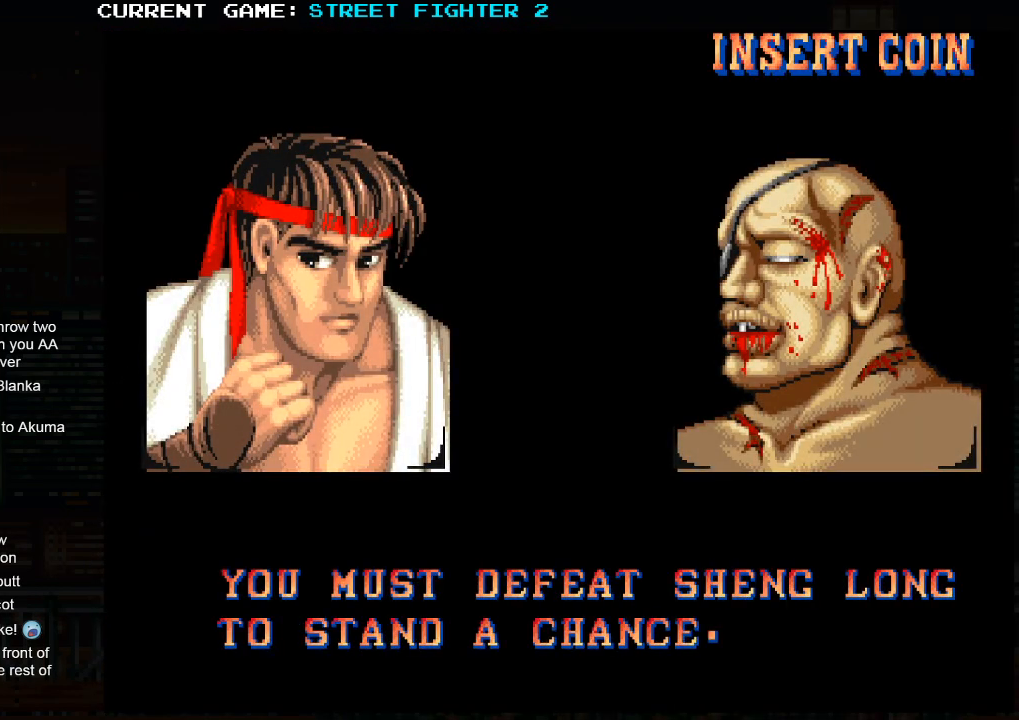
{"buttons": ["SQUARE", "TRIANGLE", "R1", "R2"], "left_stick": "center", "events": []}